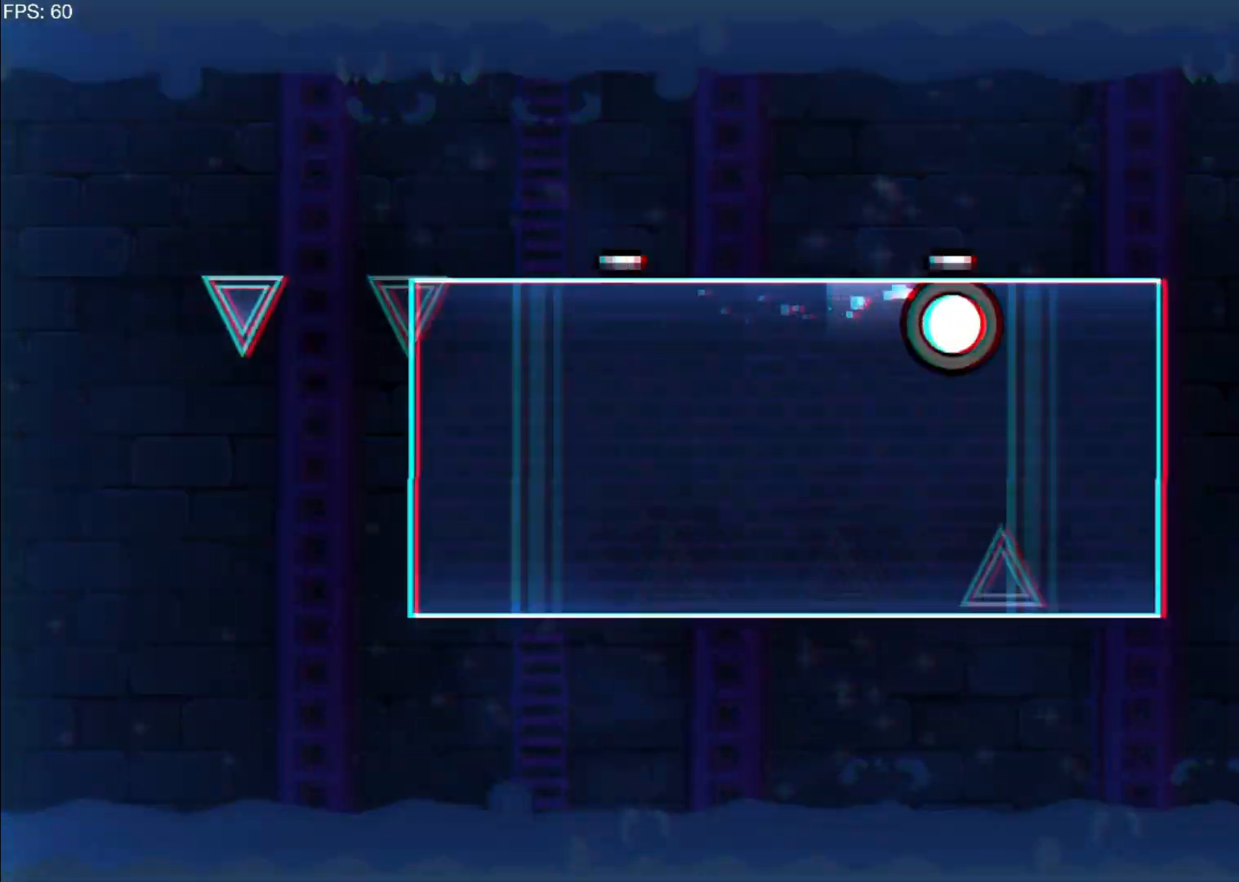
Gameplay with keyboard; each line is a JSON object with the keys held at the frame after it. "events" lists presses ("down") and releases ("up") of "a", "d", "down", "left", "right", "s", "space" and "up" between this image and that frame as [ms after this image, input, new state], when the widget could be followed in between. No other keys are recorded. Mouse input is not recorded.
{"keys": ["a"]}
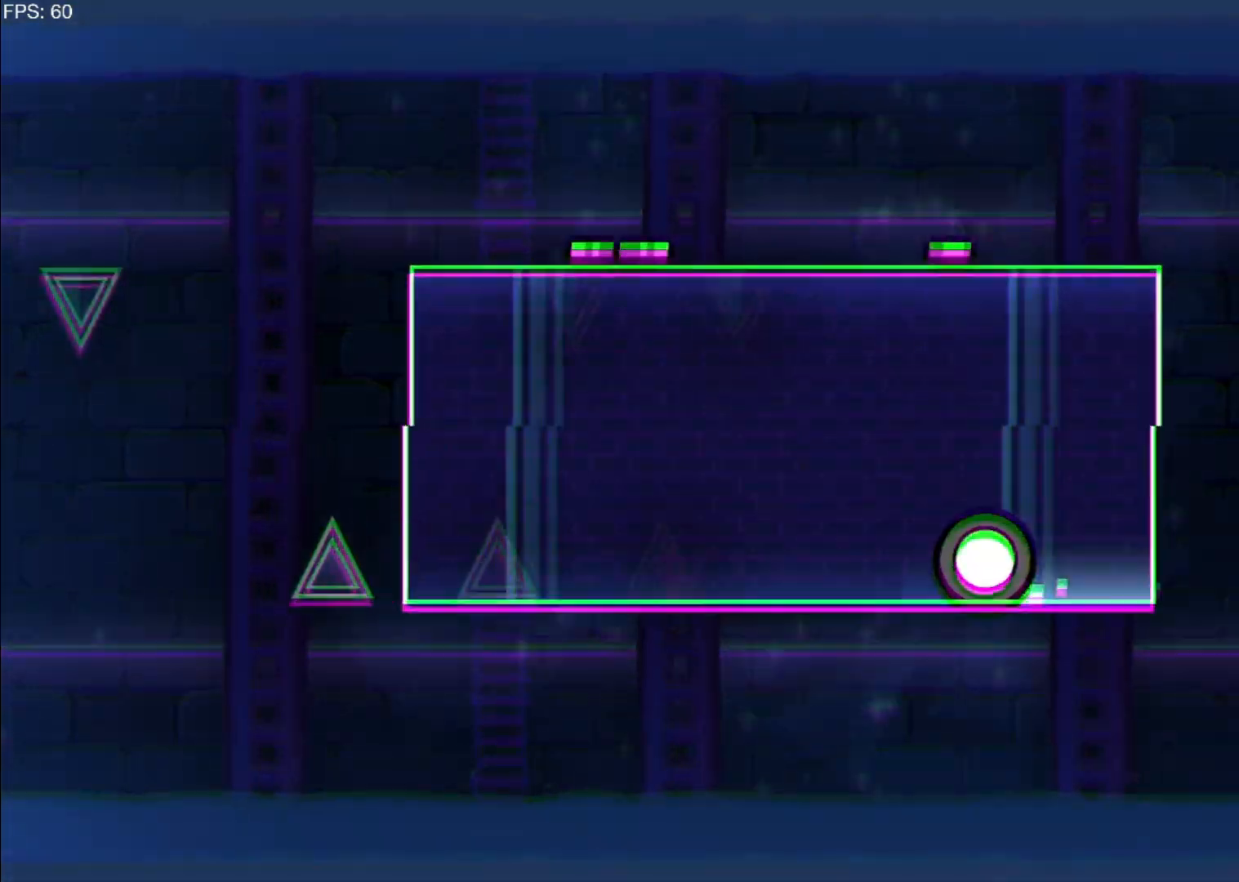
{"keys": ["d", "up"], "events": [[267, "a", "up"], [317, "up", "down"], [467, "d", "down"]]}
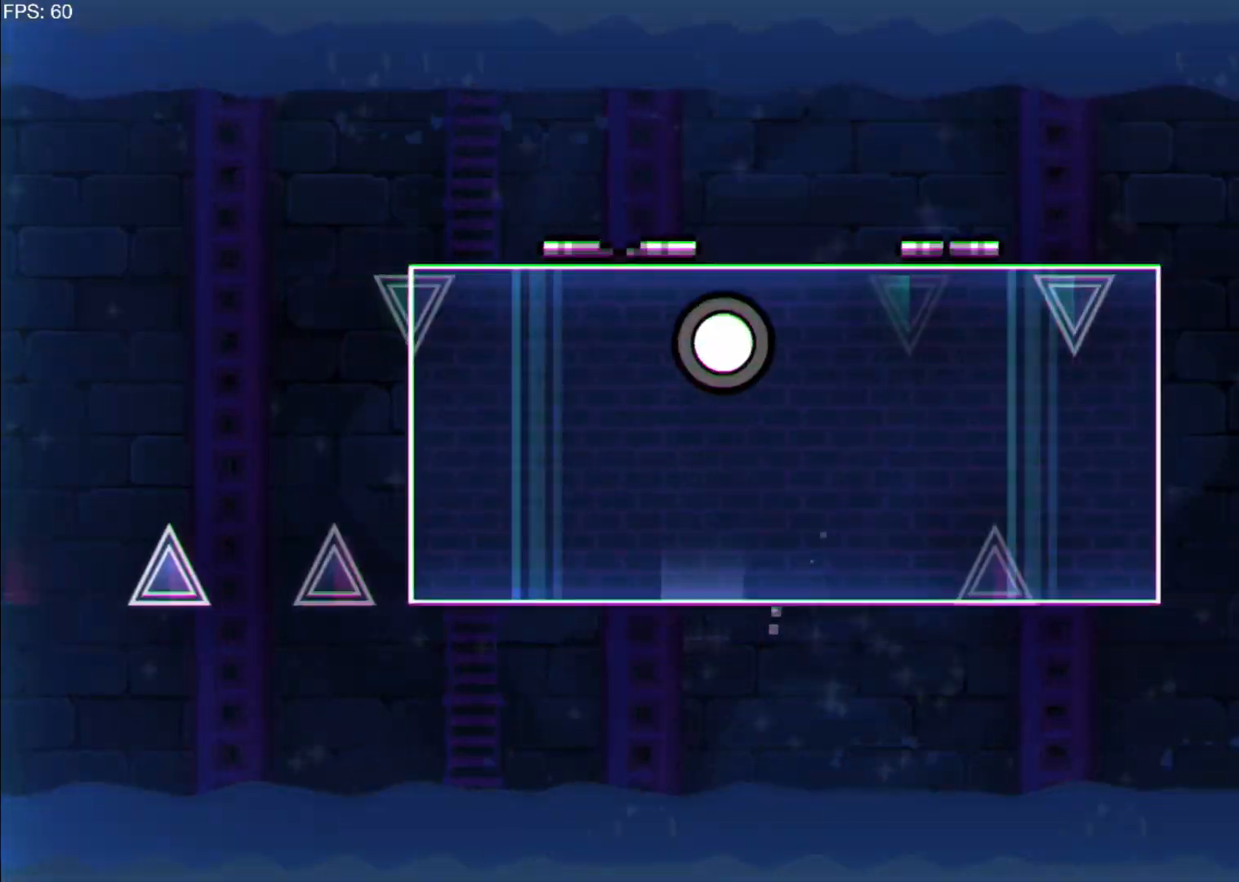
{"keys": ["a"], "events": [[17, "up", "up"], [200, "up", "down"], [283, "a", "down"], [283, "d", "up"], [383, "up", "up"]]}
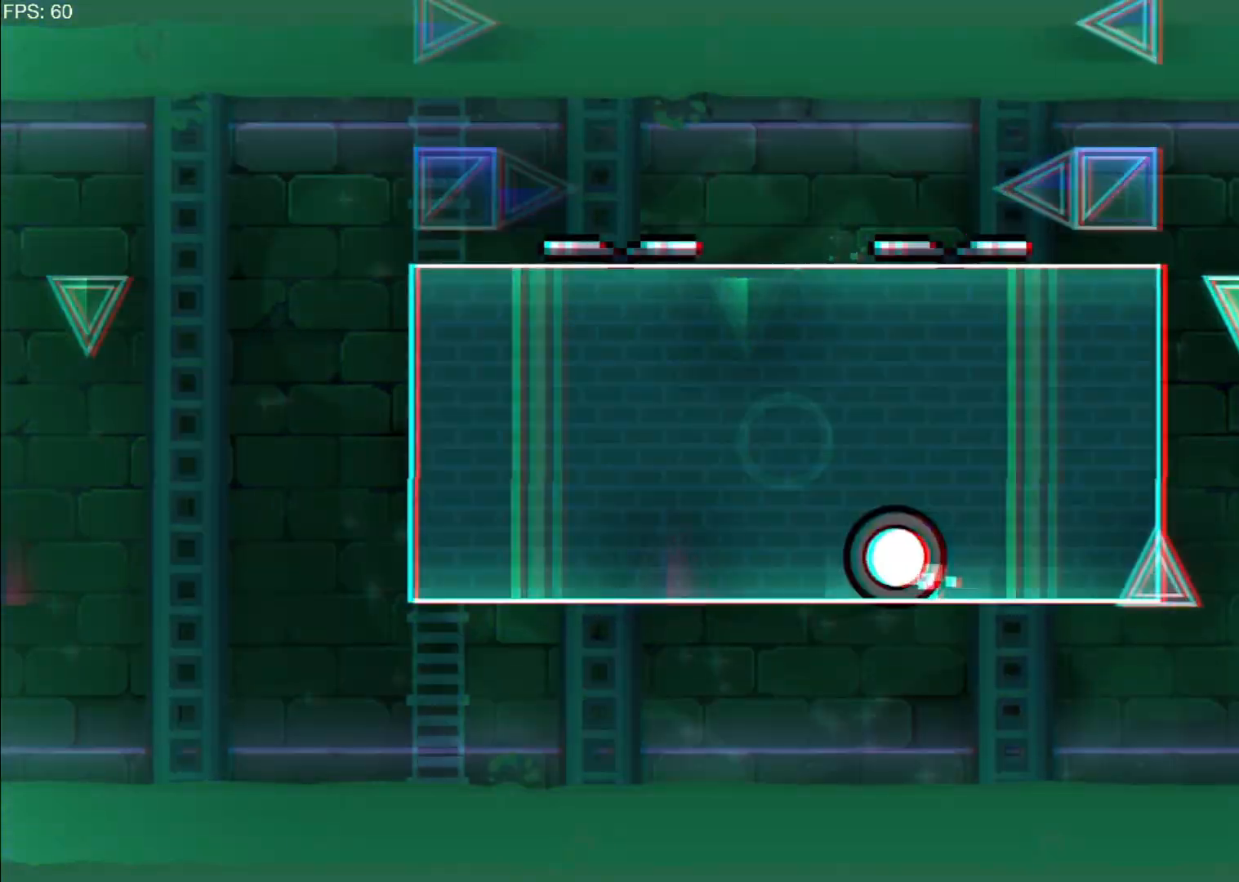
{"keys": [], "events": [[167, "a", "up"], [167, "up", "down"], [367, "up", "up"]]}
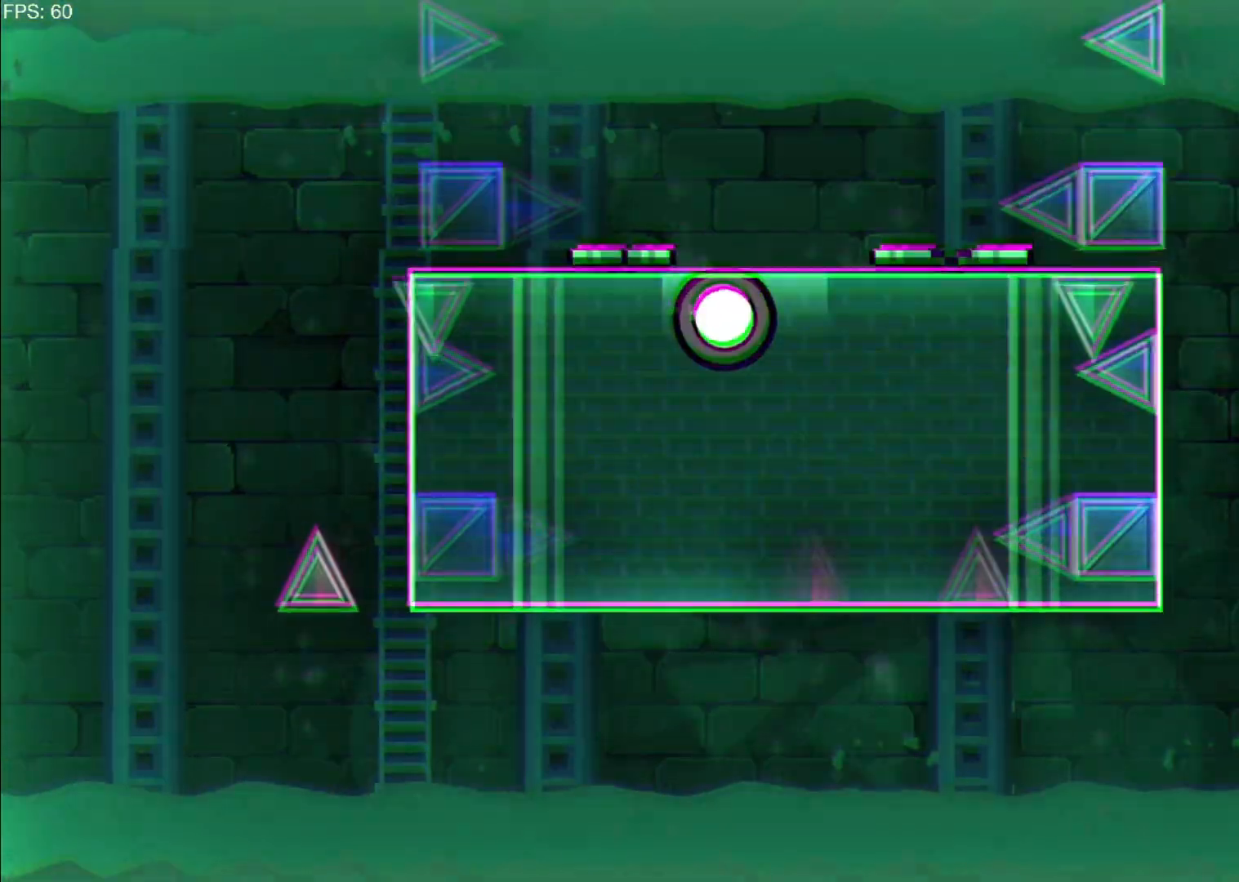
{"keys": ["a"], "events": [[50, "d", "down"], [283, "d", "up"], [283, "up", "down"], [317, "a", "down"], [450, "up", "up"]]}
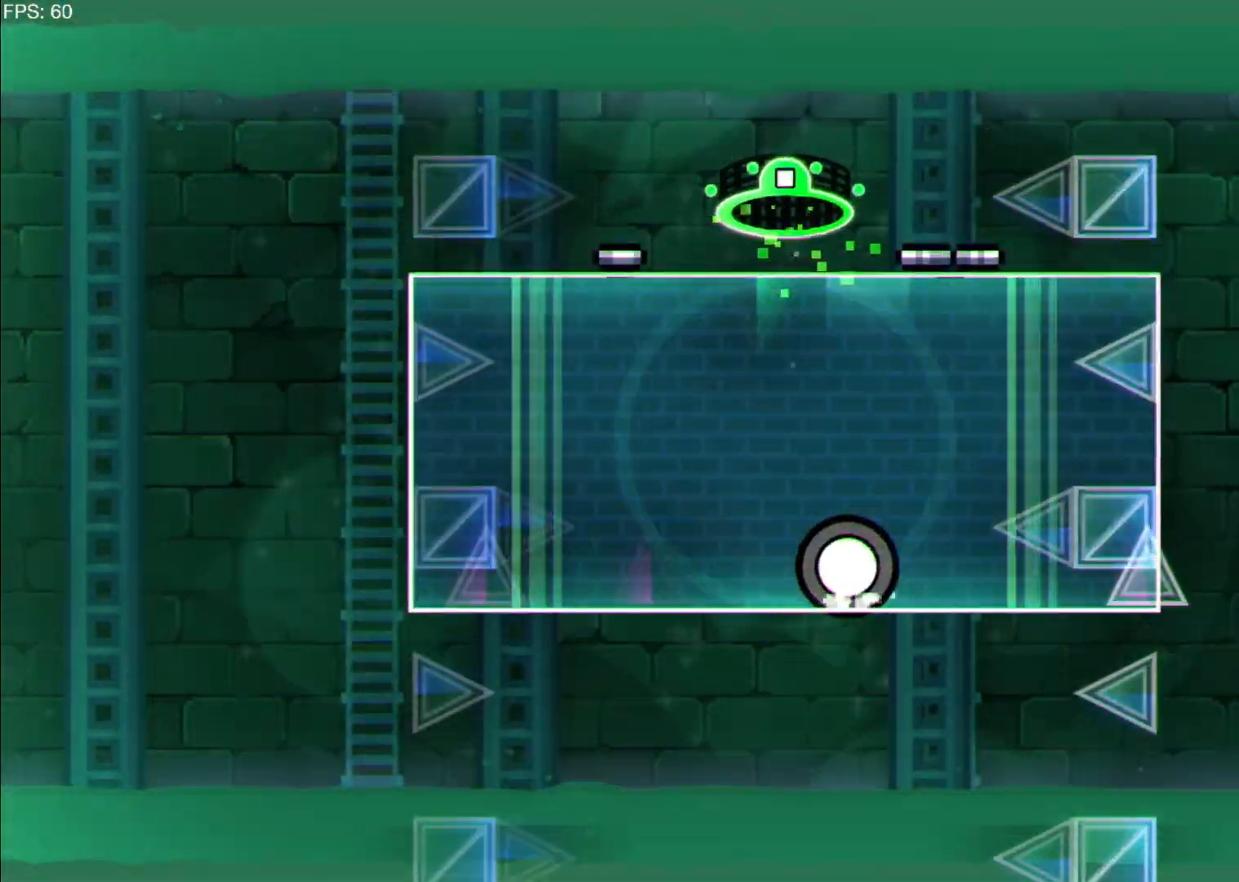
{"keys": [], "events": [[83, "a", "up"], [83, "up", "down"], [233, "up", "up"]]}
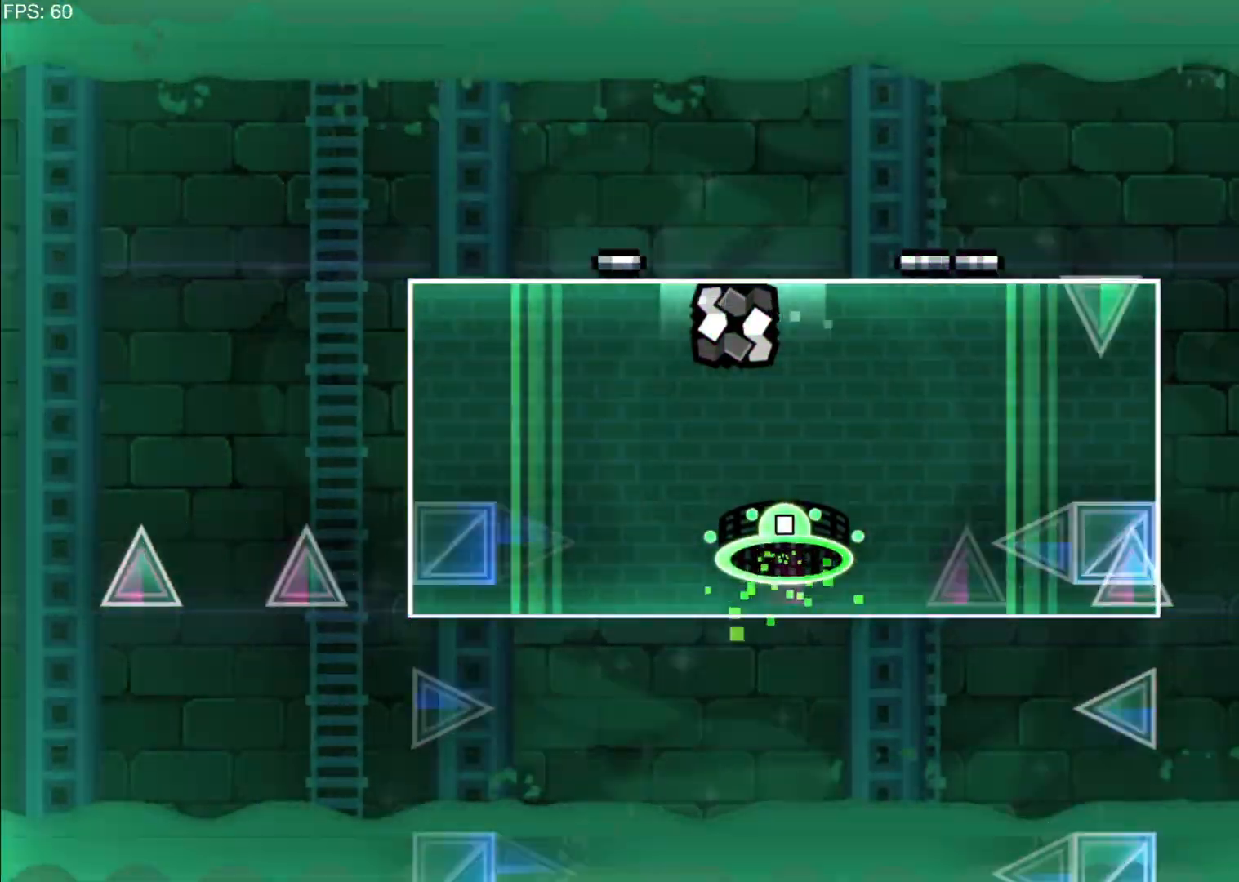
{"keys": [], "events": [[333, "d", "down"], [450, "d", "up"]]}
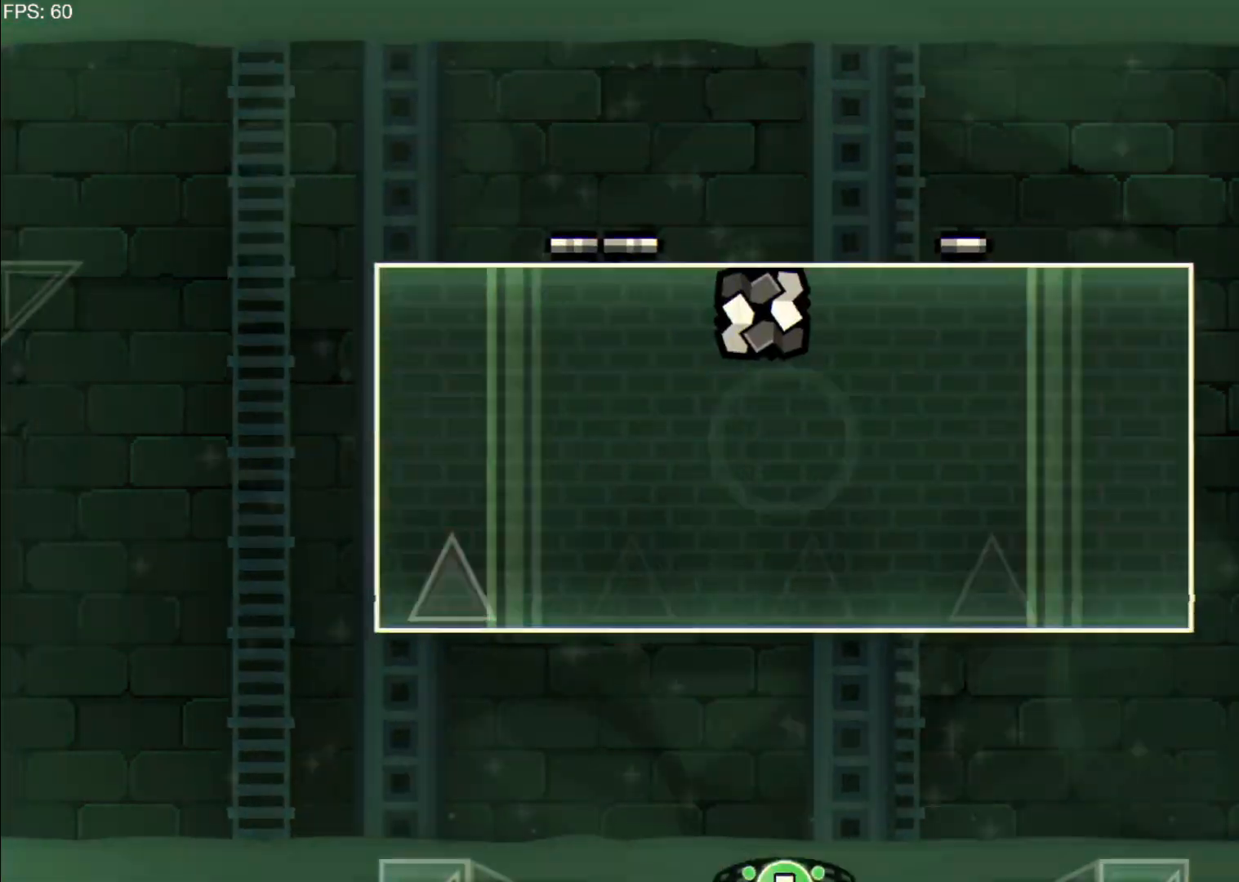
{"keys": [], "events": [[33, "up", "down"], [233, "up", "up"]]}
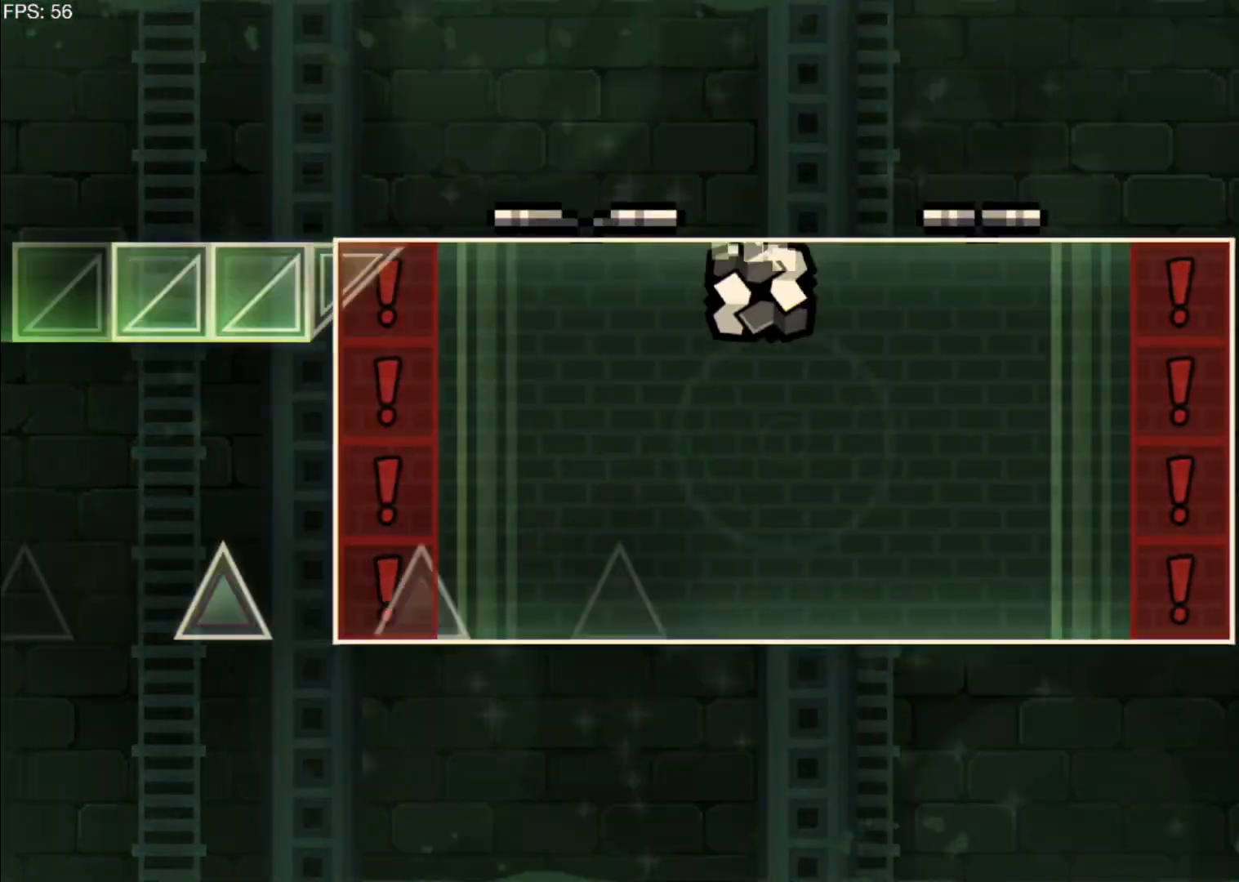
{"keys": [], "events": [[233, "a", "down"], [283, "up", "down"], [367, "a", "up"], [450, "up", "up"]]}
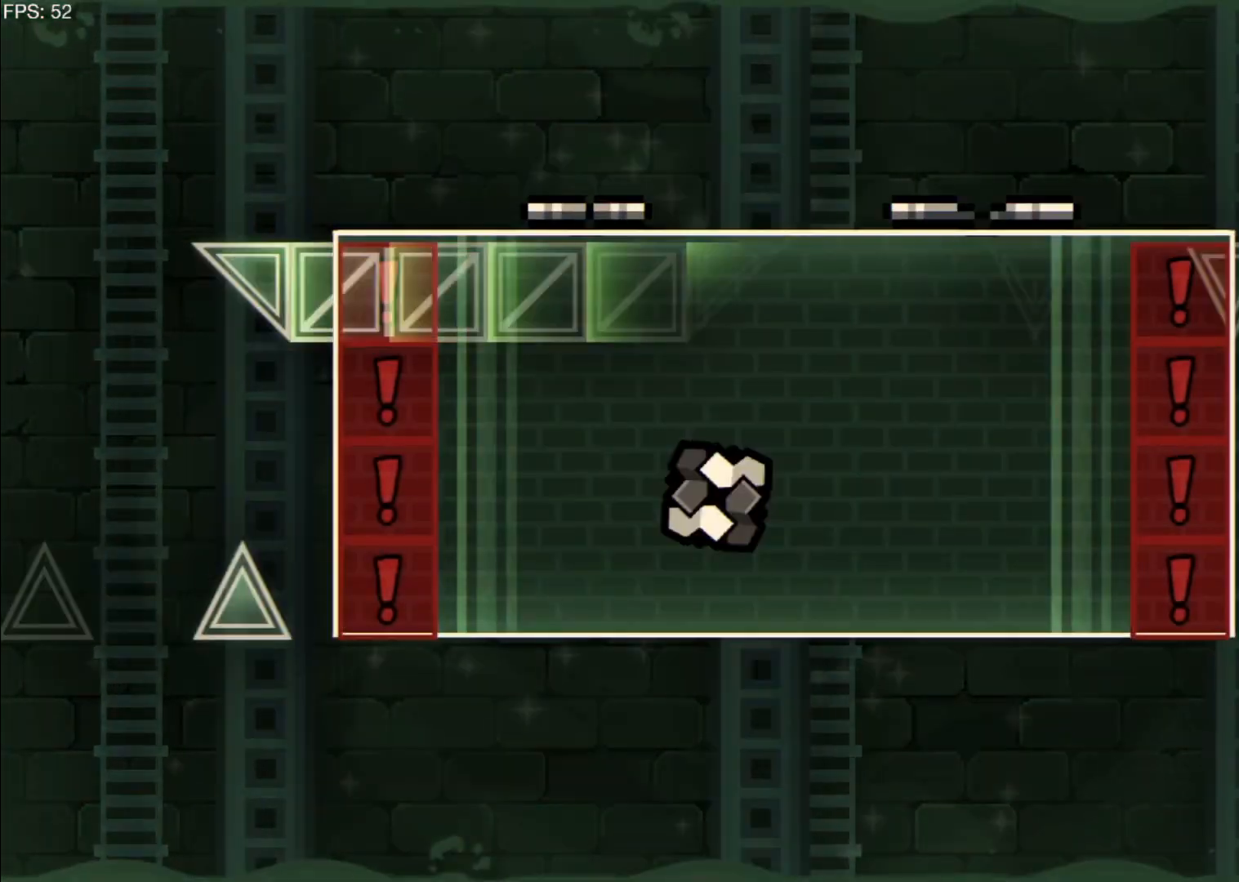
{"keys": [], "events": [[50, "d", "down"], [150, "d", "up"], [150, "up", "down"], [300, "d", "down"], [300, "up", "up"], [450, "d", "up"]]}
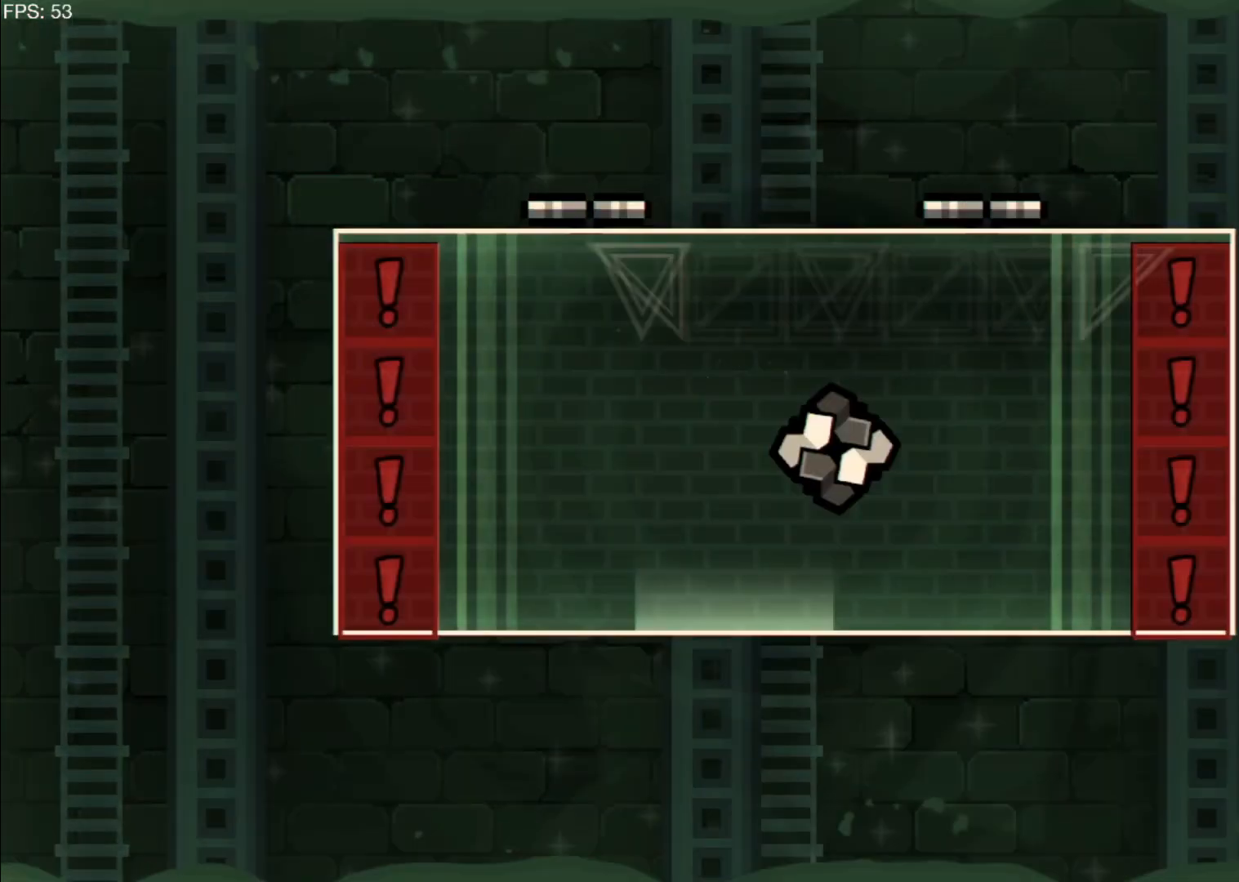
{"keys": [], "events": [[33, "d", "down"], [33, "up", "down"], [183, "d", "up"], [183, "up", "up"]]}
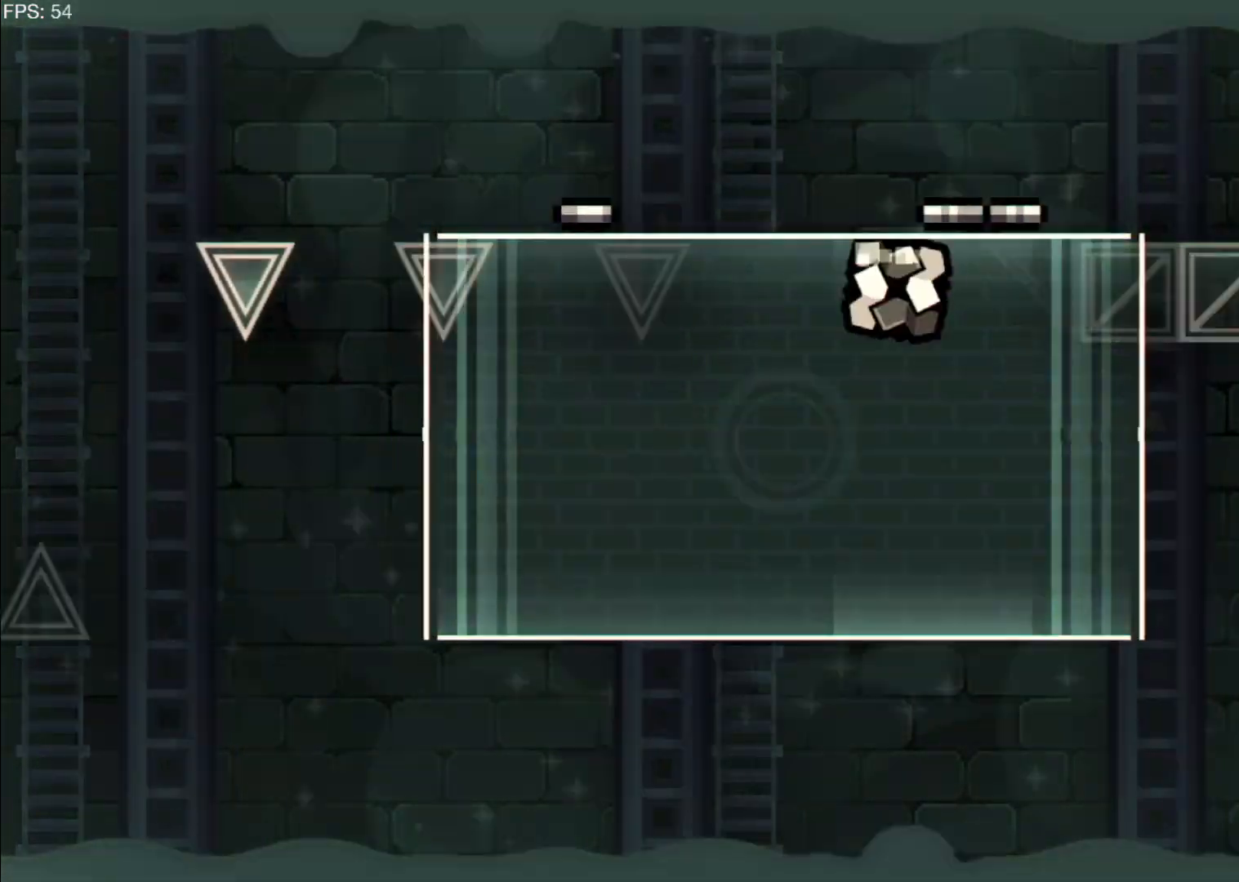
{"keys": ["d"]}
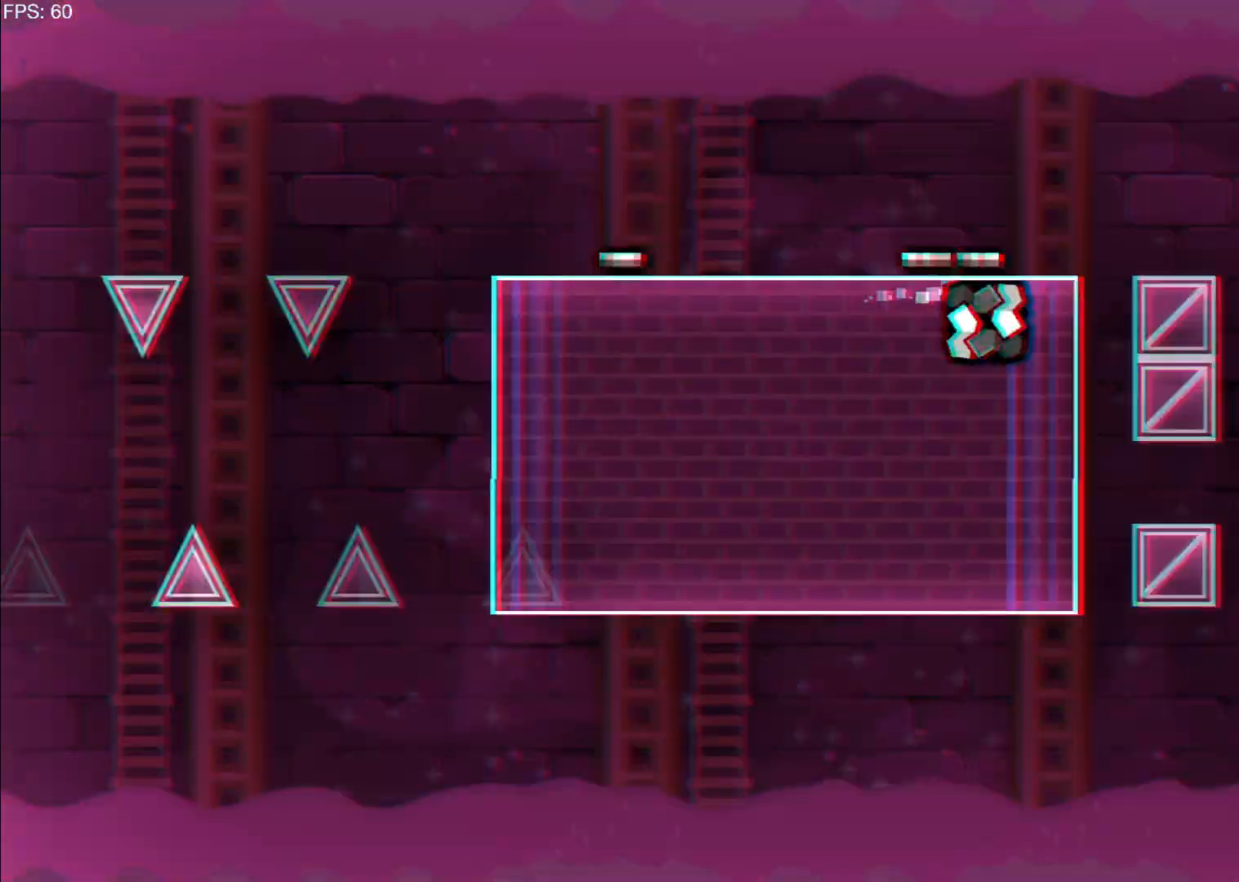
{"keys": ["d"], "events": [[200, "up", "down"], [400, "up", "up"]]}
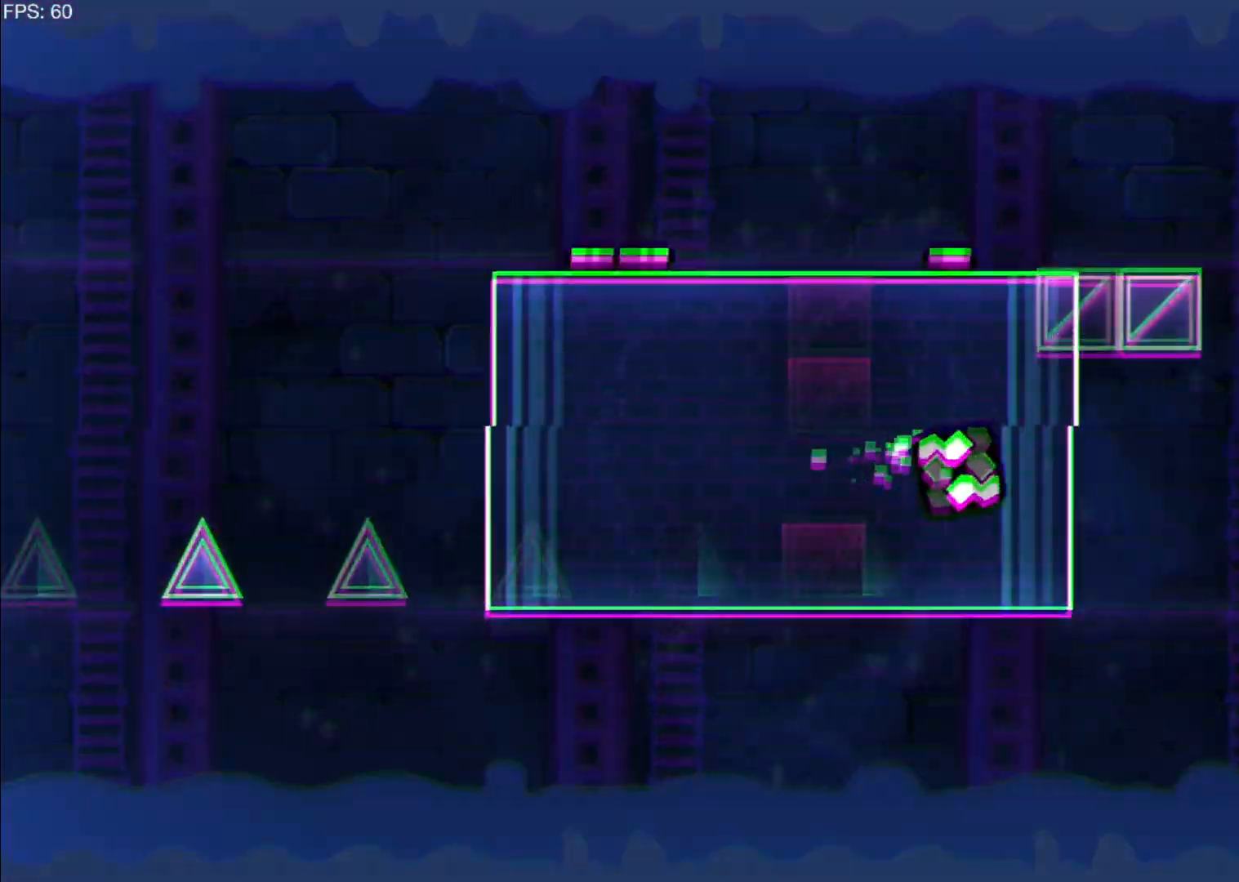
{"keys": ["d"]}
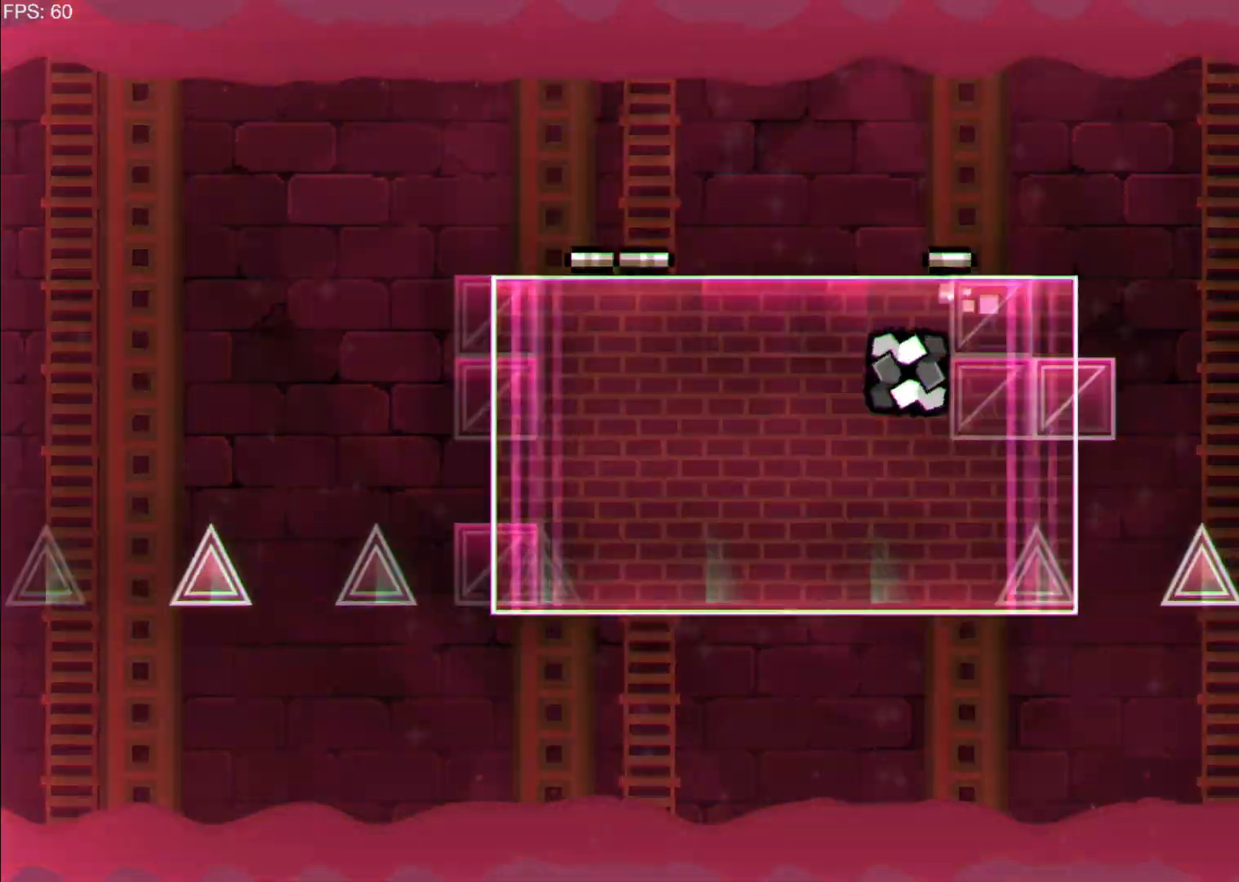
{"keys": ["d"], "events": [[17, "up", "down"], [183, "up", "up"], [200, "space", "down"], [233, "space", "up"], [350, "d", "up"], [433, "d", "down"]]}
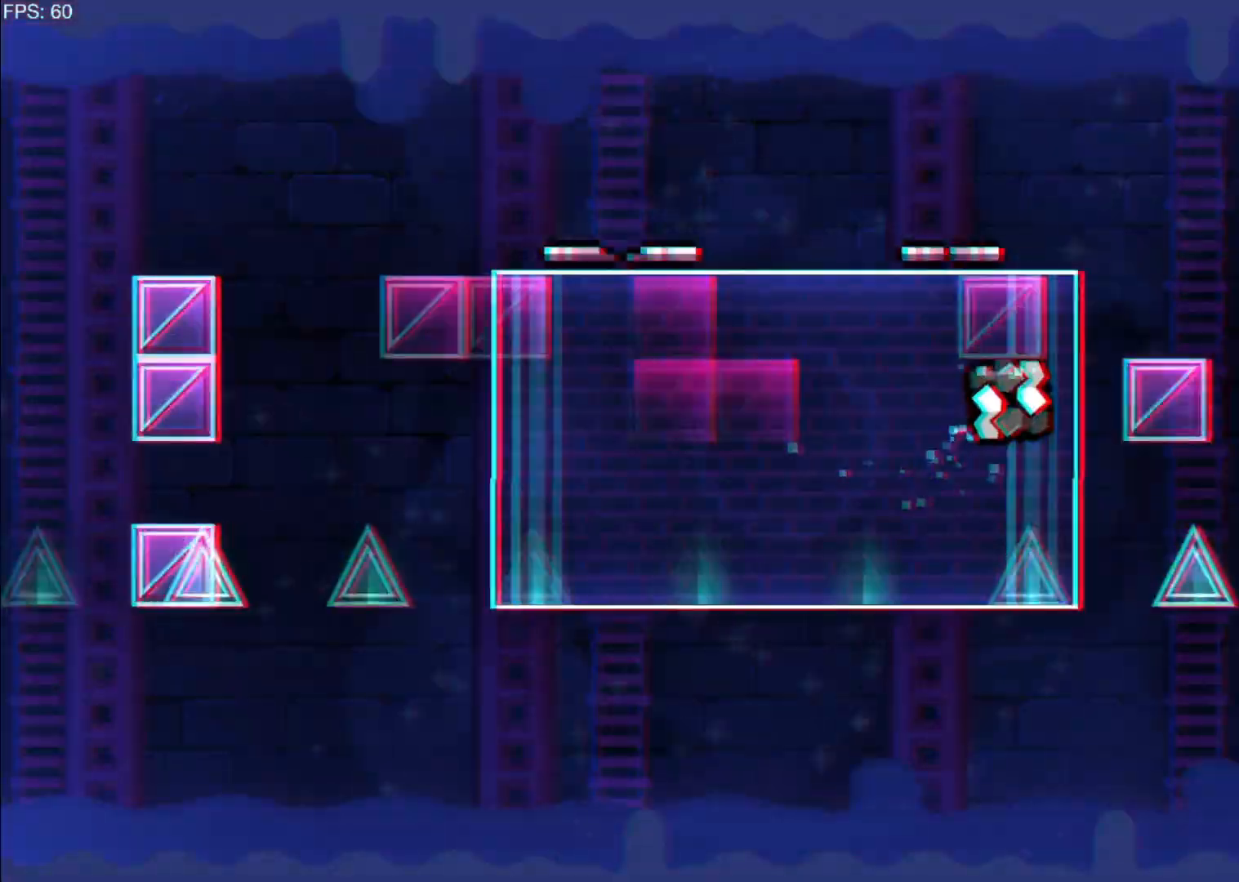
{"keys": ["d"]}
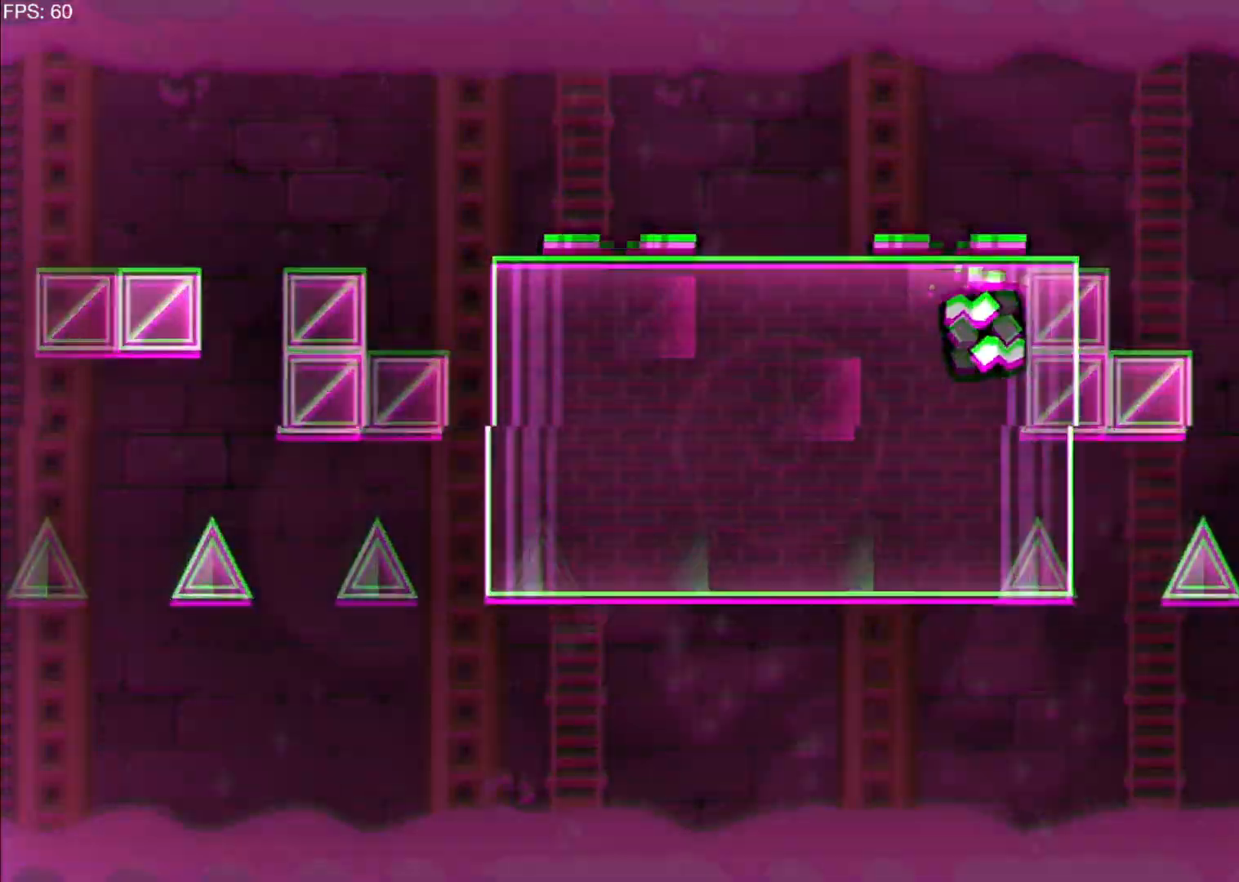
{"keys": []}
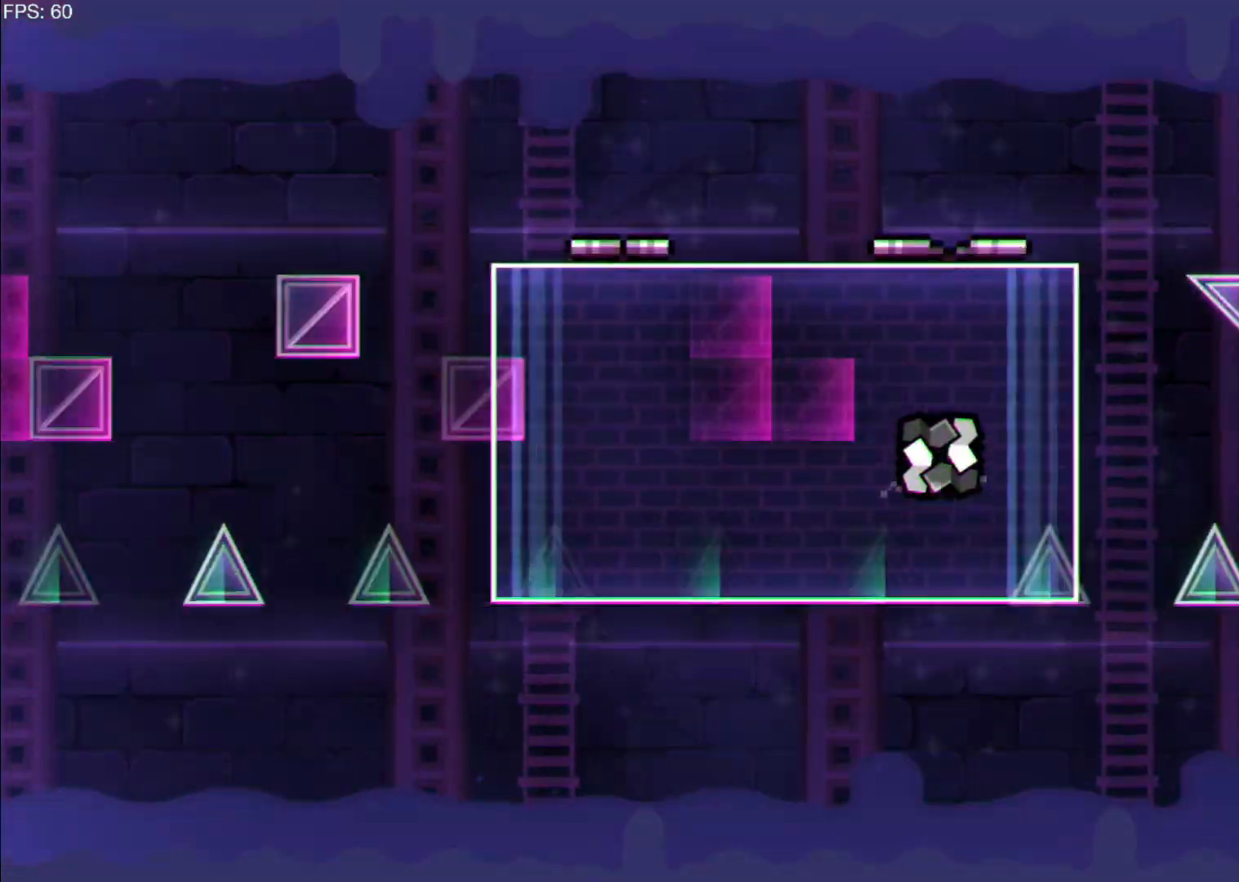
{"keys": [], "events": [[67, "d", "down"], [183, "up", "down"], [383, "up", "up"], [433, "d", "up"]]}
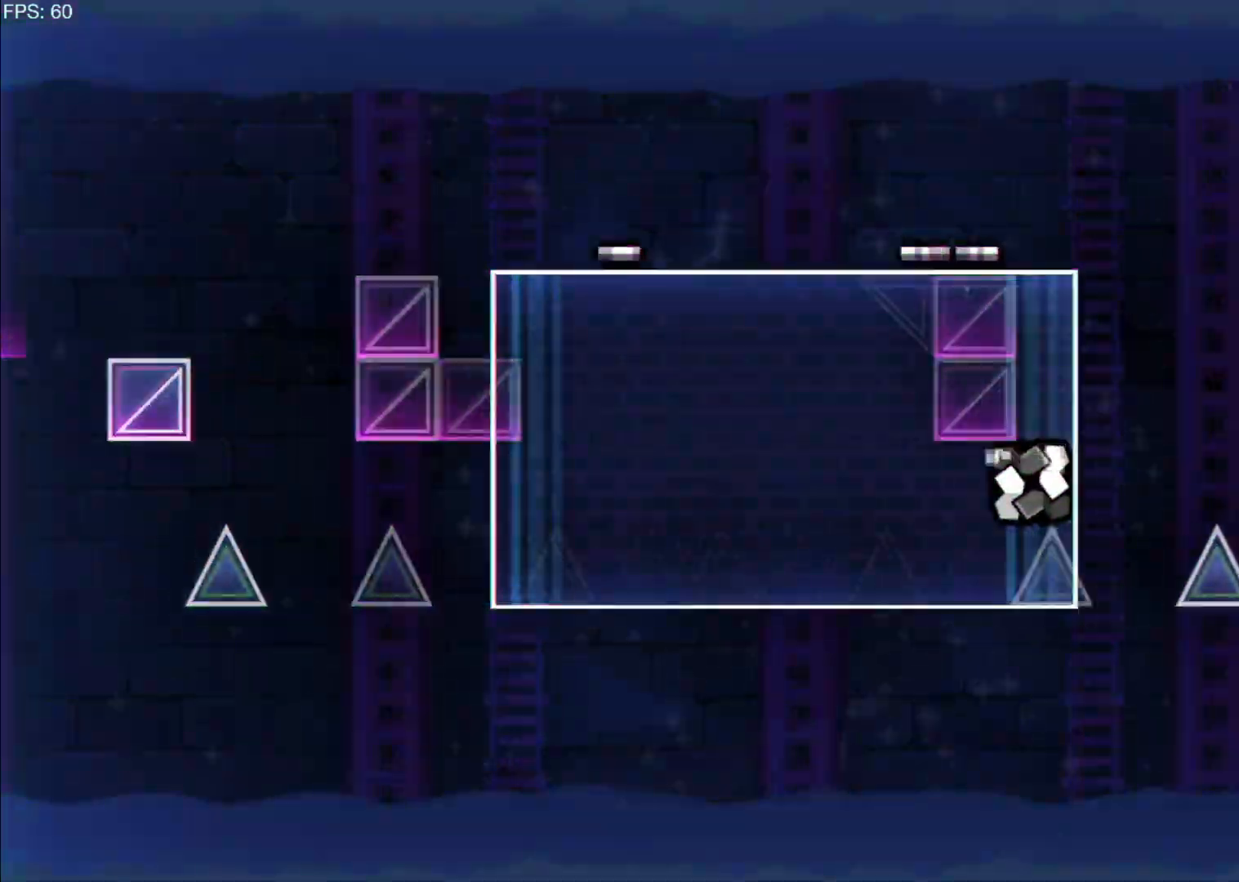
{"keys": ["d"], "events": [[167, "d", "down"], [300, "up", "down"], [483, "up", "up"]]}
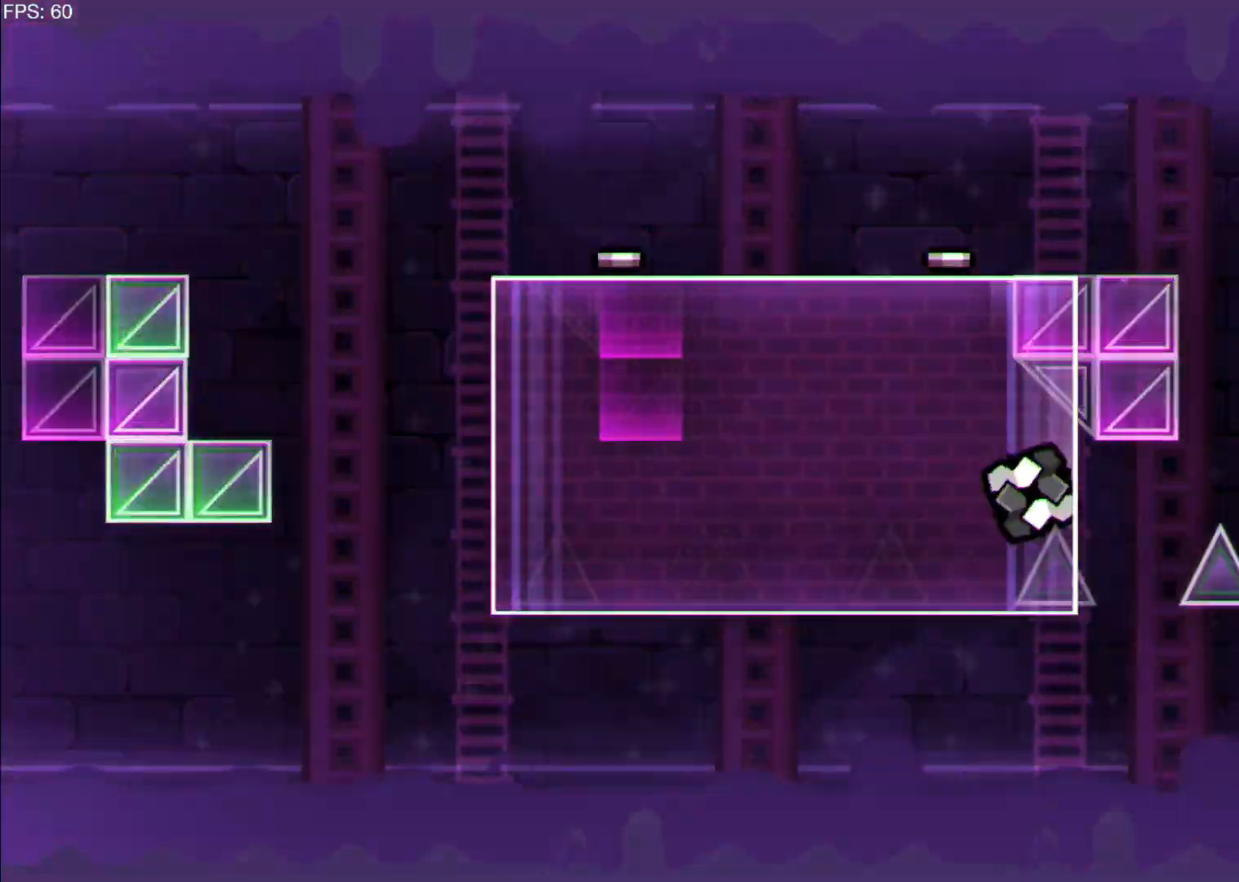
{"keys": [], "events": [[117, "d", "up"]]}
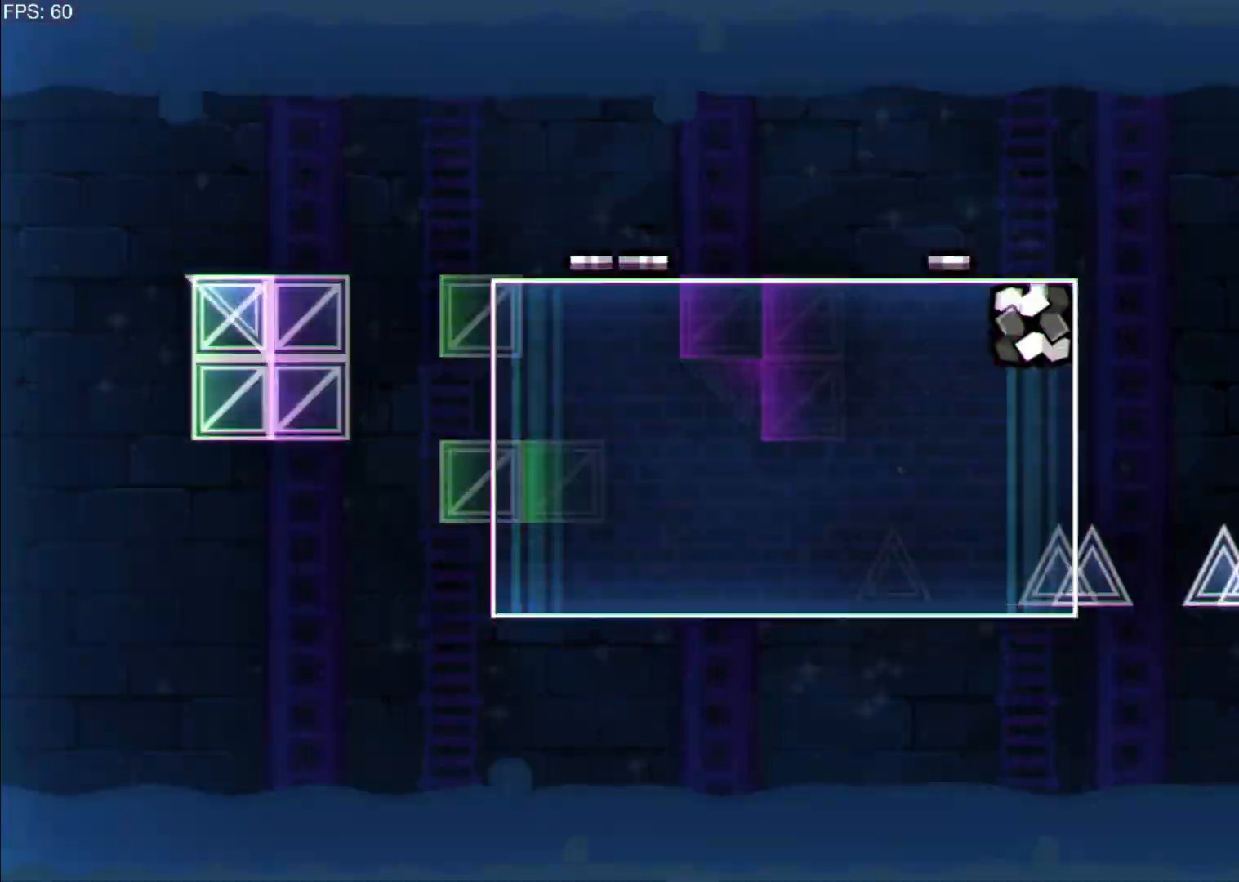
{"keys": ["a"], "events": [[200, "a", "down"]]}
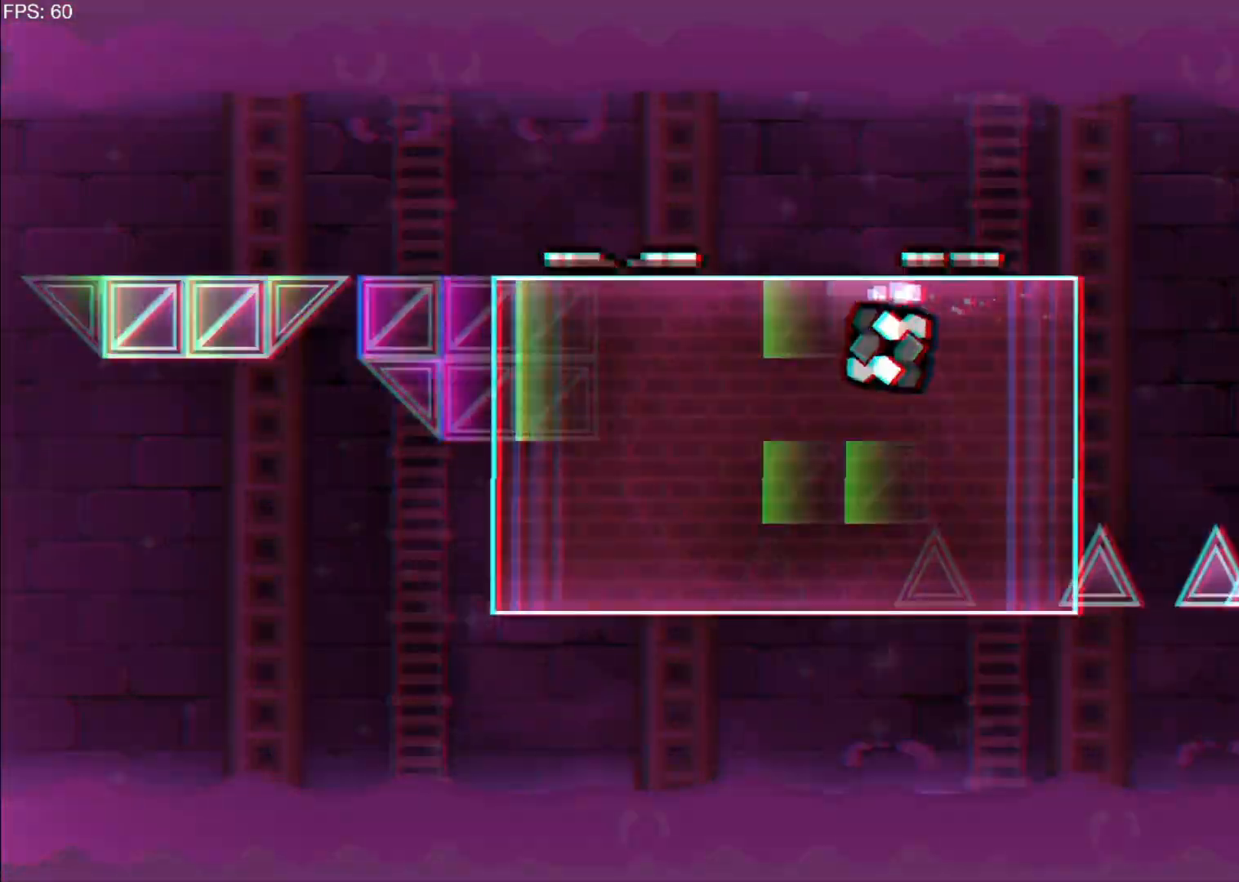
{"keys": ["a", "up"], "events": [[17, "up", "down"], [200, "up", "up"], [350, "up", "down"]]}
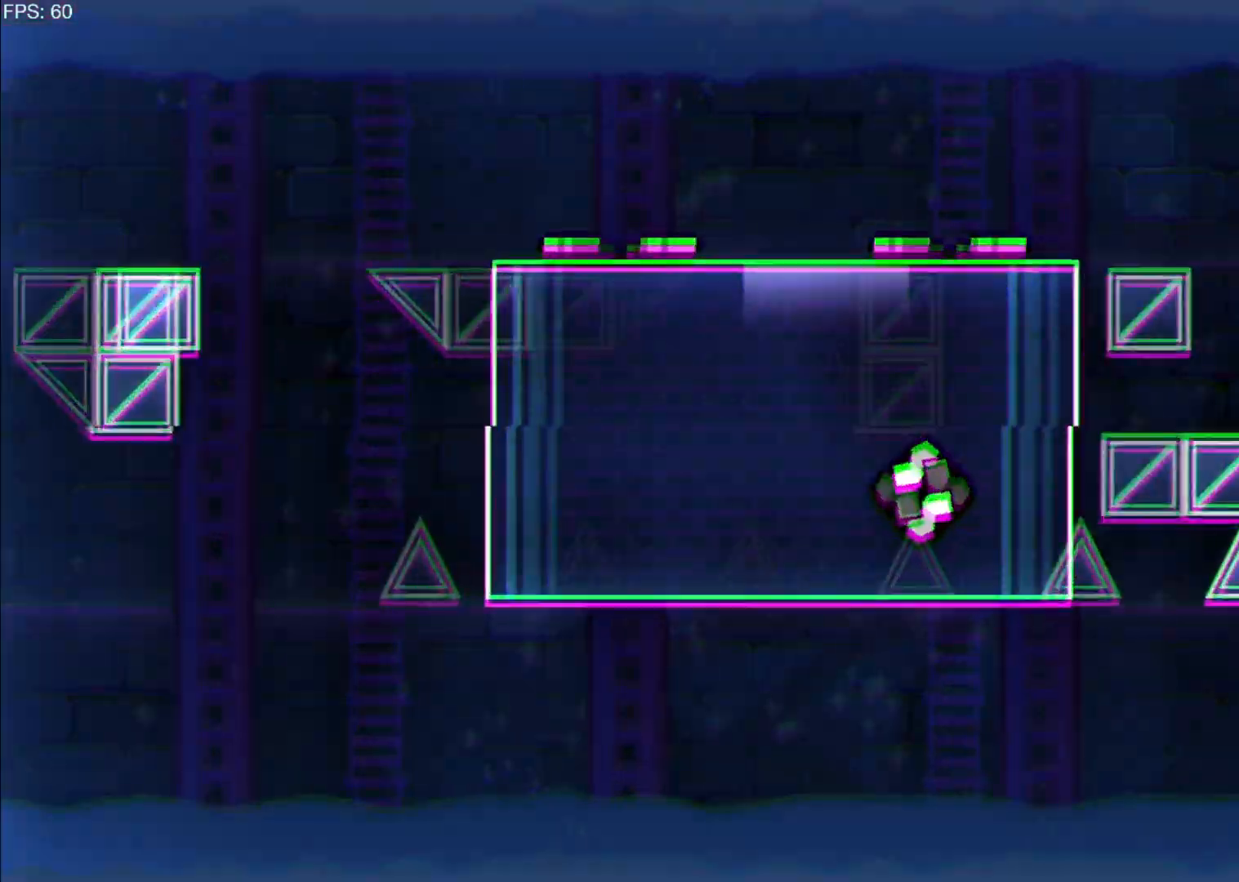
{"keys": ["a"], "events": [[50, "up", "up"]]}
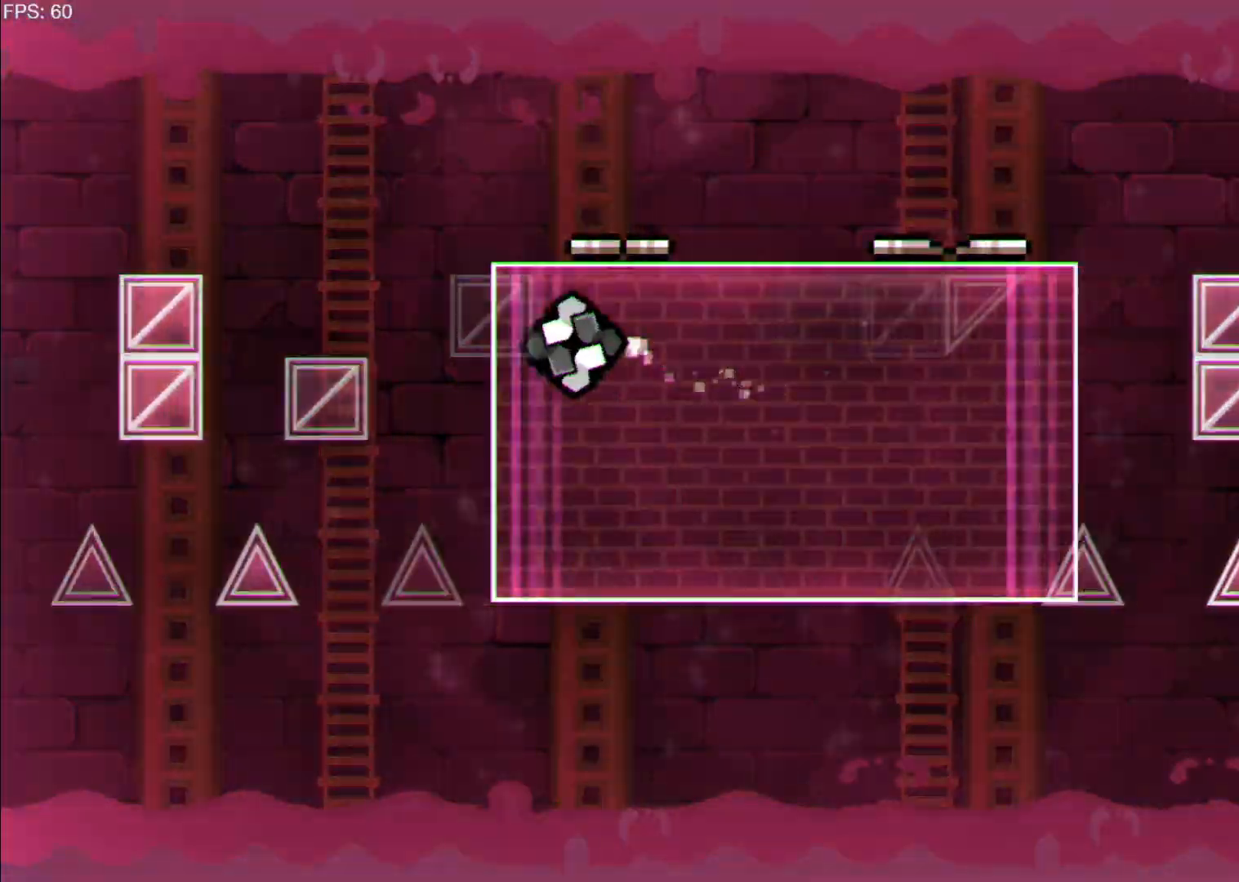
{"keys": ["a"], "events": [[50, "a", "up"], [117, "up", "down"], [167, "a", "down"], [233, "up", "up"]]}
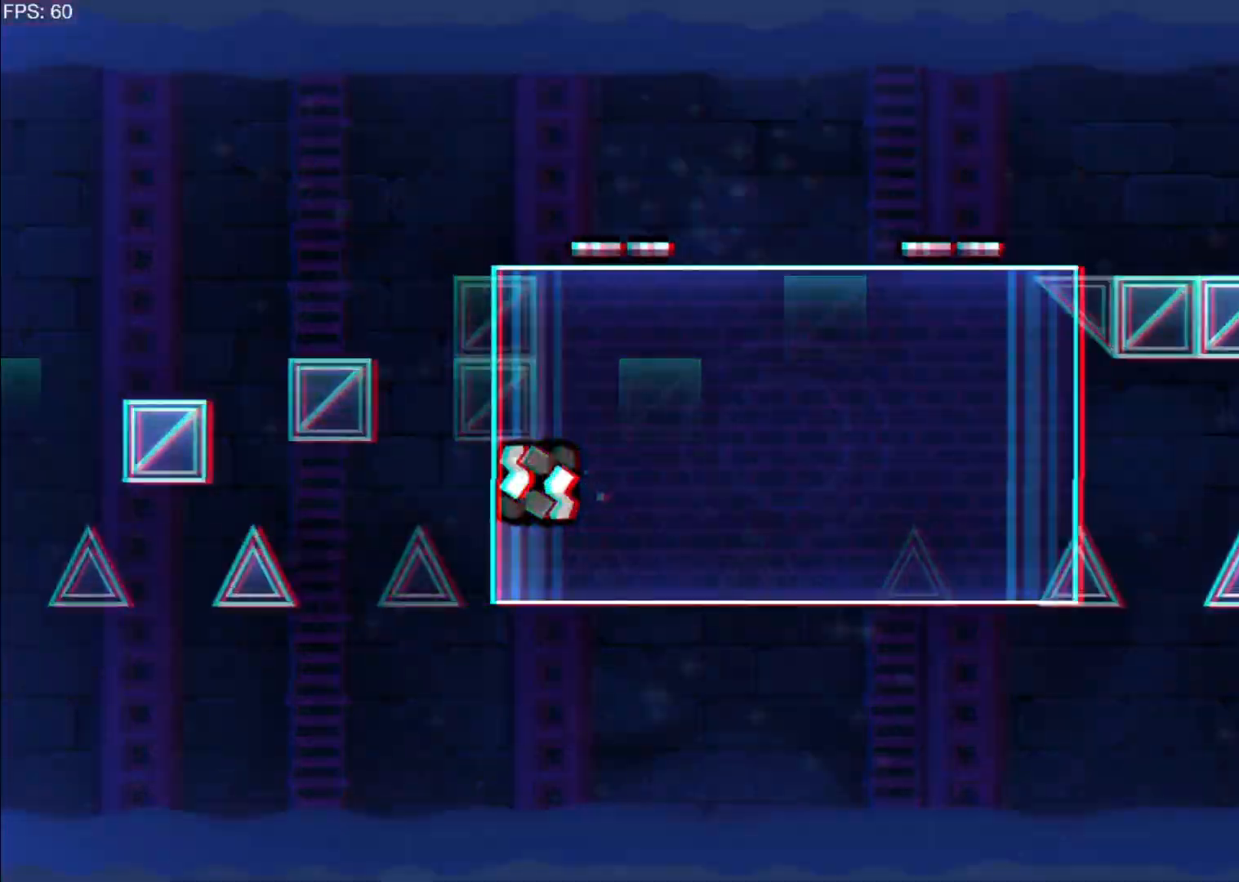
{"keys": ["a"], "events": [[33, "a", "up"], [150, "a", "down"], [317, "a", "up"], [450, "a", "down"]]}
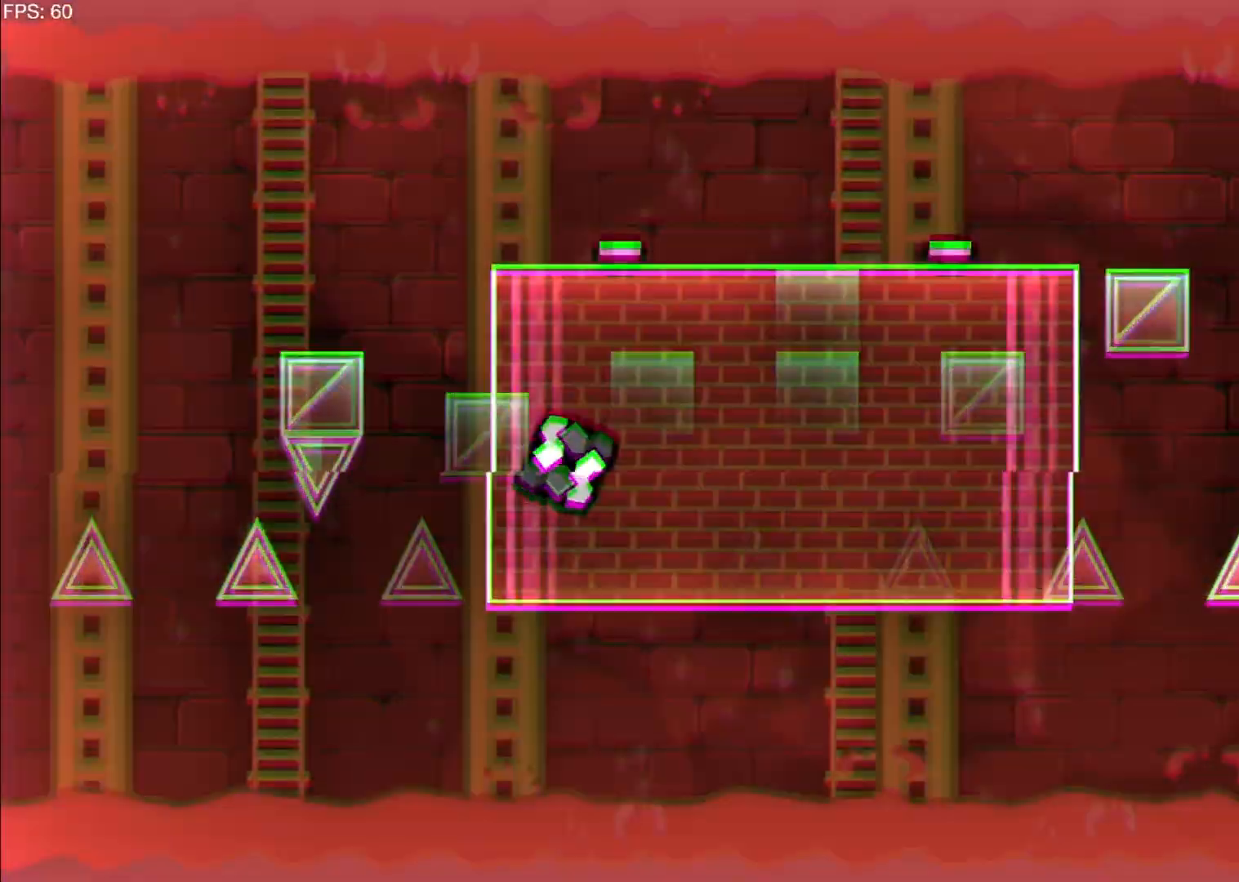
{"keys": ["space"], "events": [[83, "a", "up"], [500, "space", "down"]]}
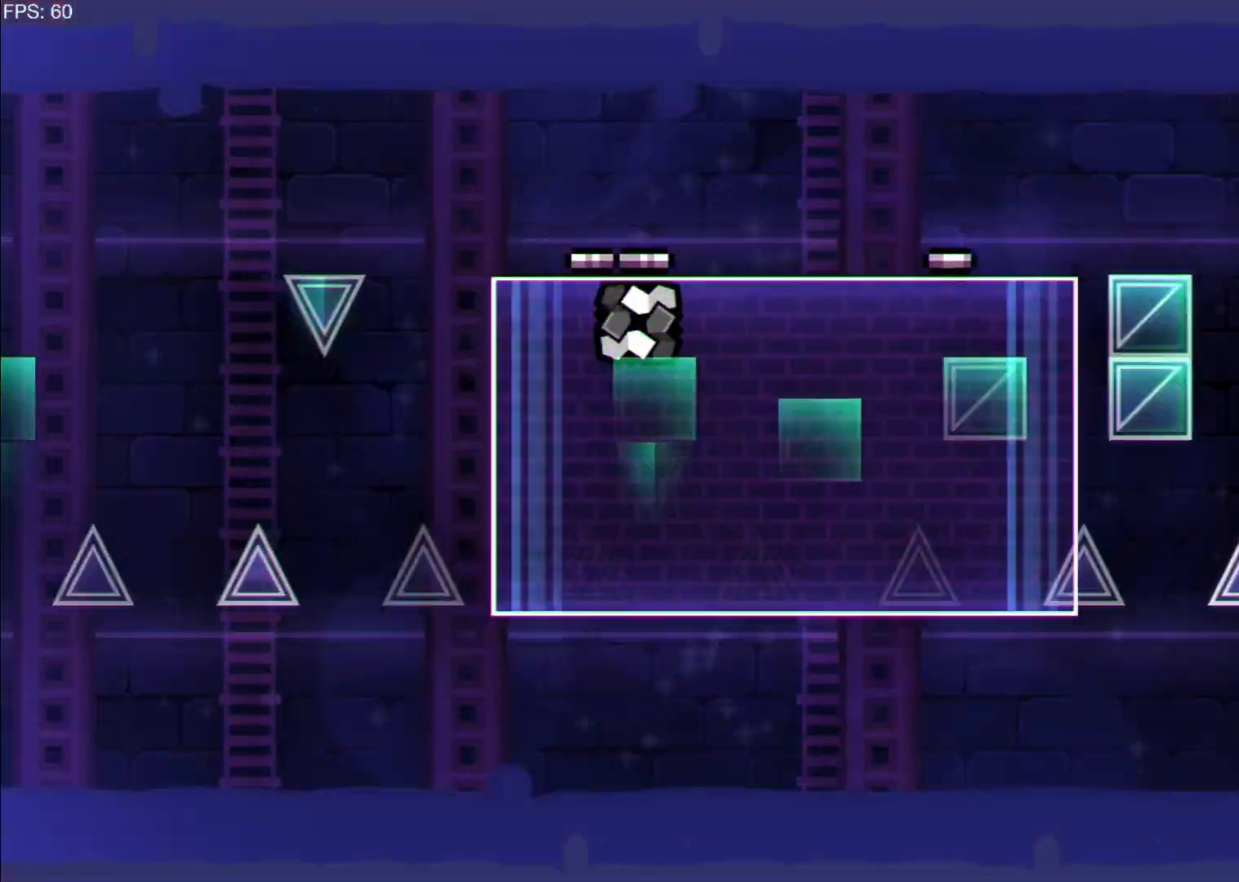
{"keys": []}
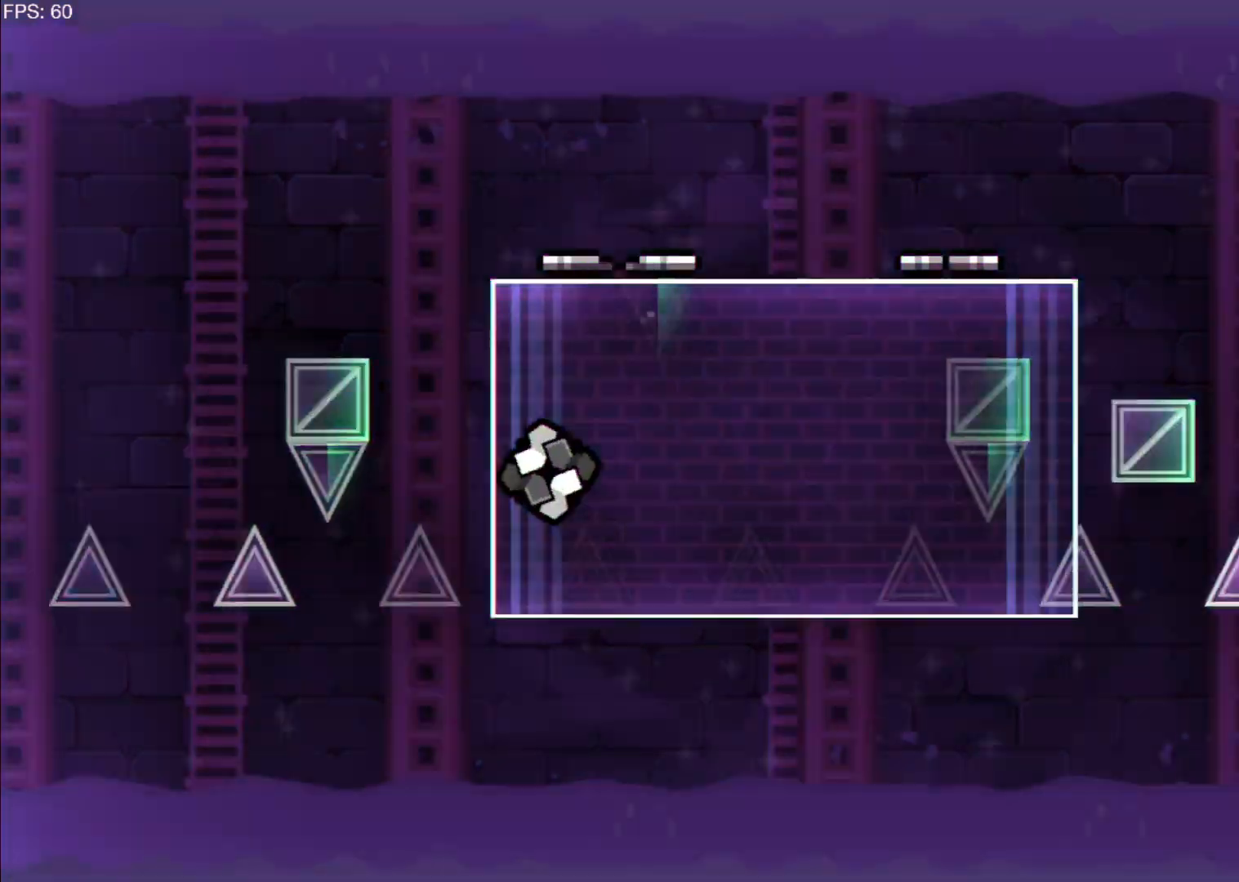
{"keys": ["d"], "events": [[17, "space", "down"], [83, "space", "up"], [167, "d", "down"], [317, "d", "up"], [400, "d", "down"]]}